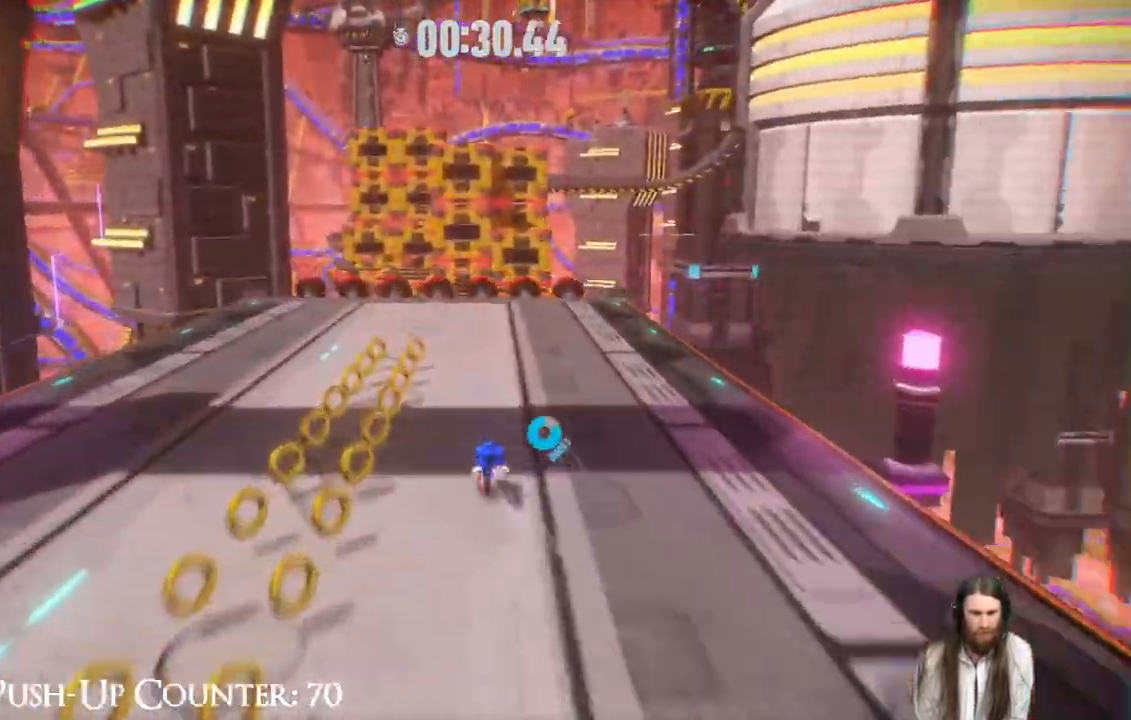
Gameplay with a controller (Xbox layout); each line is a JSON object with the inputs held at the frame after it (dt_ms = milliseconds from this image to that frame). "events" lists button and stick changes between this image and that frame as [ms after this image, input, new state], when the widget could be followed in between. Not read: L3 R3.
{"dt_ms": 500, "buttons": ["R2"], "left_stick": "up", "right_stick": "center", "events": []}
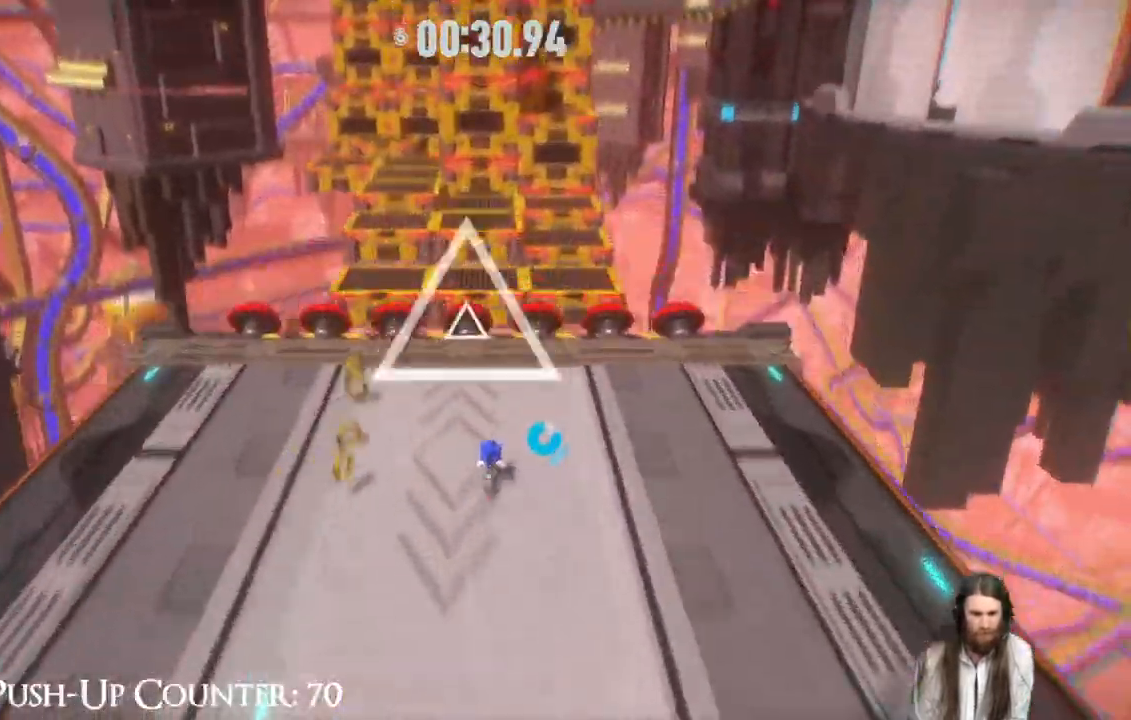
{"dt_ms": 500, "buttons": ["R2"], "left_stick": "up", "right_stick": "center", "events": []}
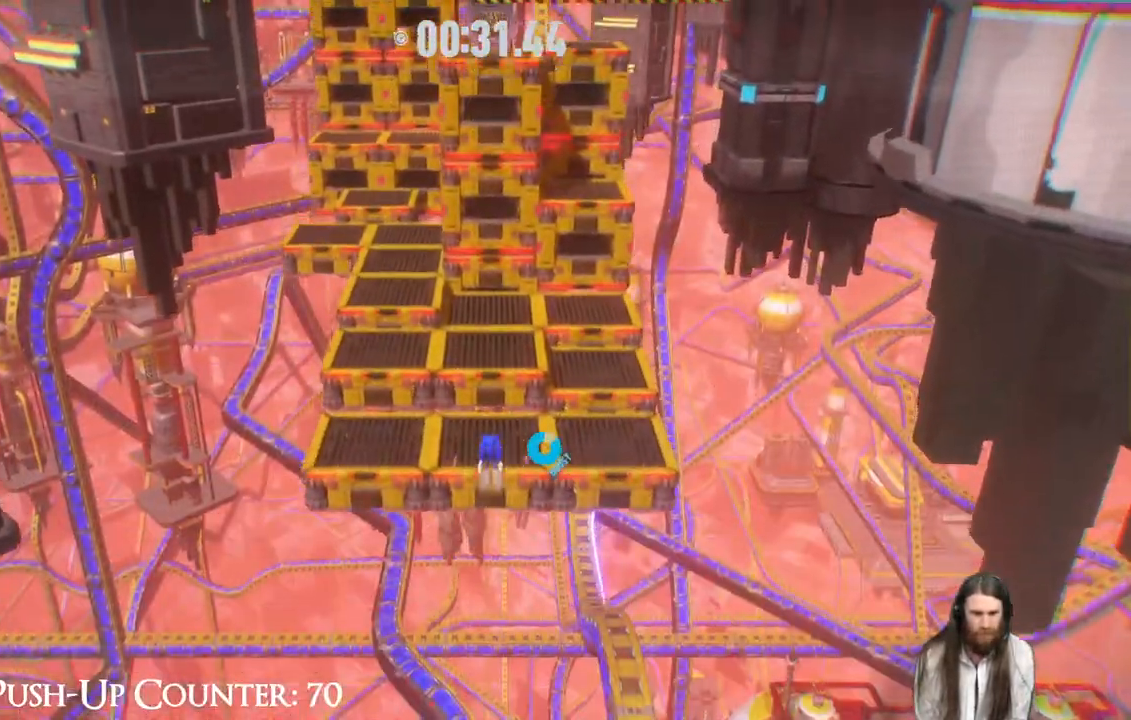
{"dt_ms": 500, "buttons": [], "left_stick": "up", "right_stick": "center", "events": [[17, "R2", "up"]]}
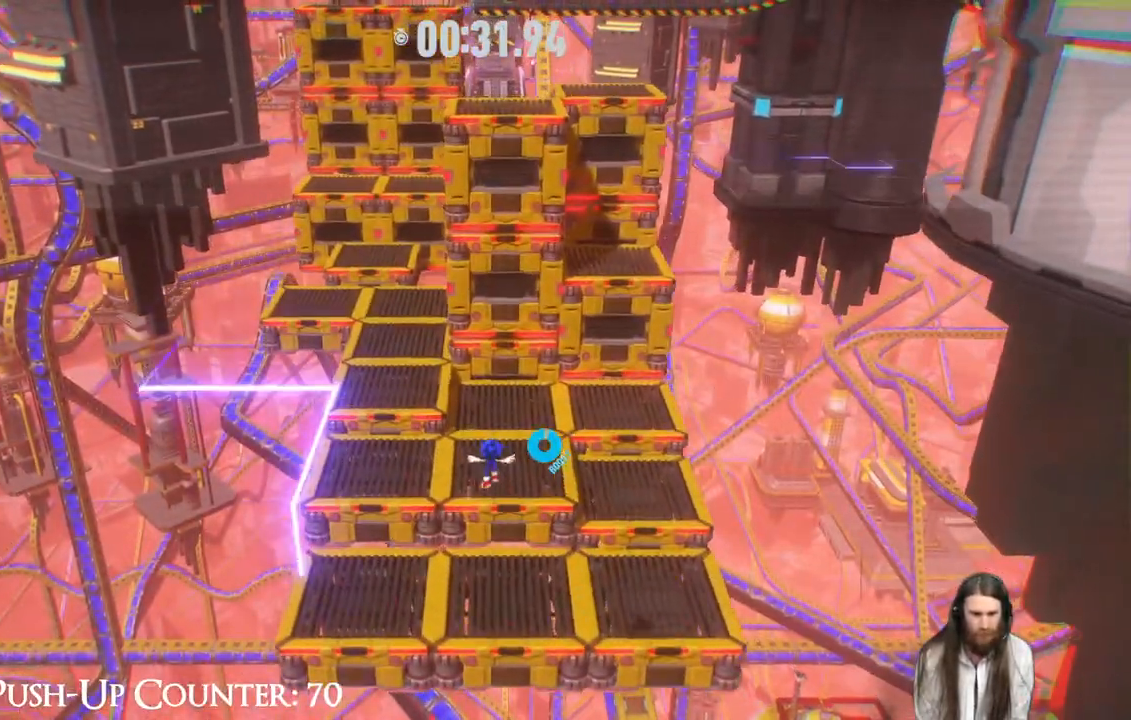
{"dt_ms": 500, "buttons": [], "left_stick": "up", "right_stick": "center", "events": [[183, "A", "down"], [400, "A", "up"]]}
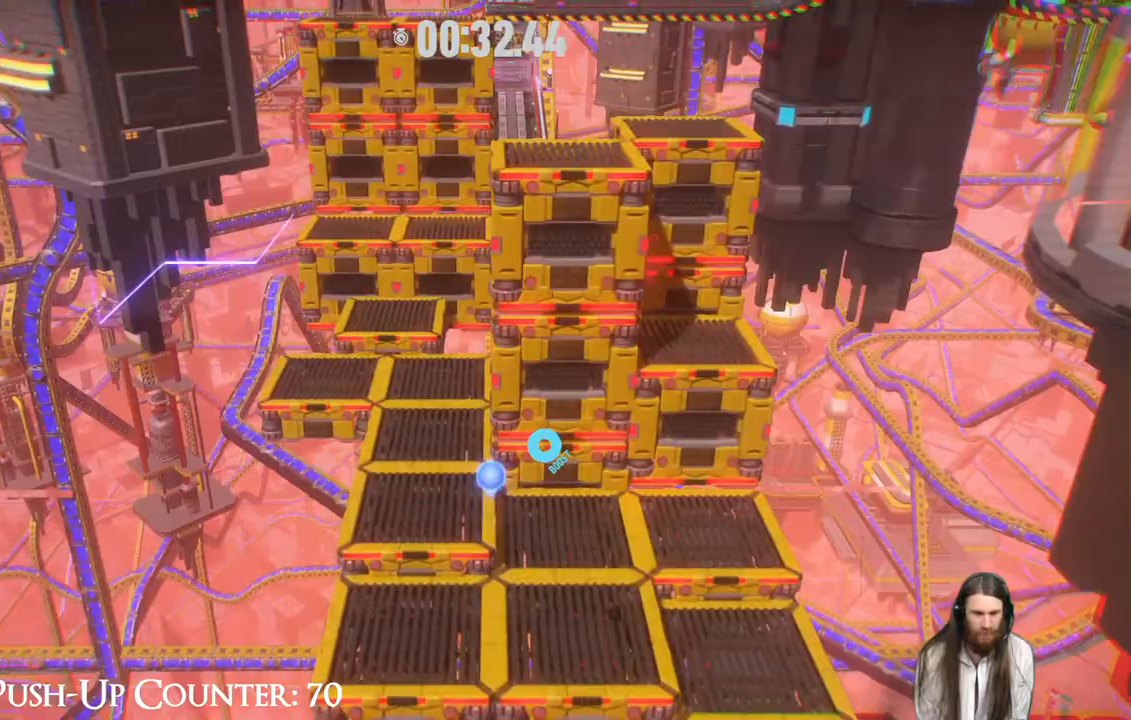
{"dt_ms": 500, "buttons": [], "left_stick": "up", "right_stick": "center", "events": [[117, "left_stick", "up-left"], [483, "left_stick", "up"]]}
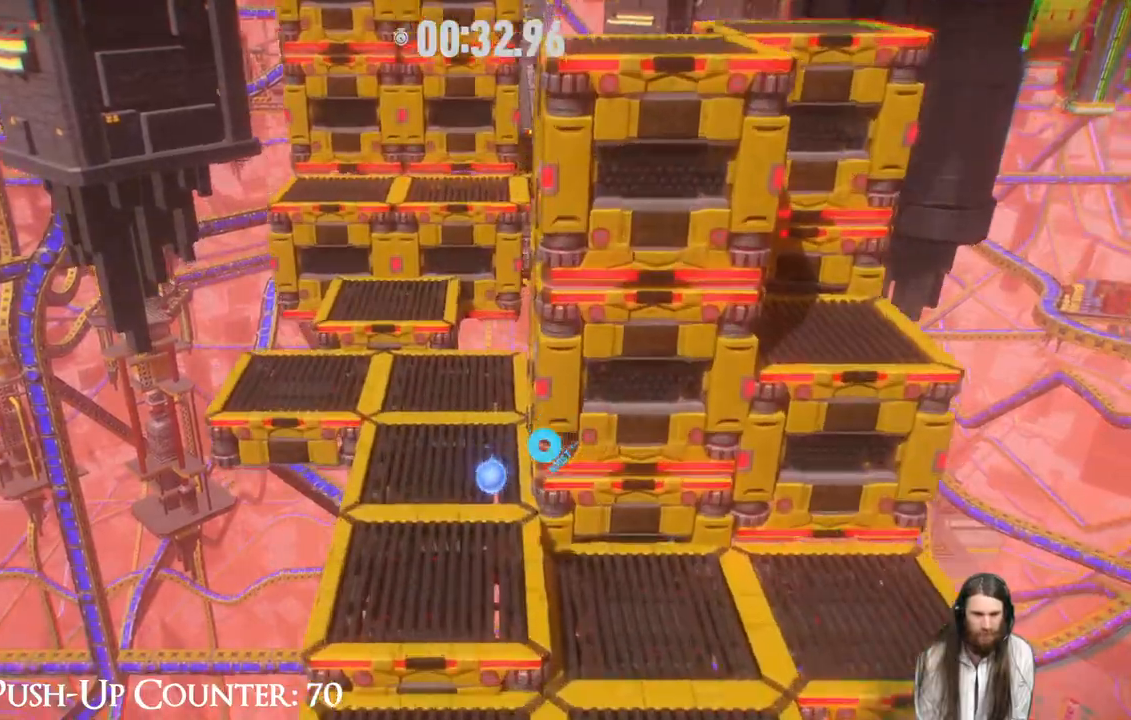
{"dt_ms": 500, "buttons": ["A"], "left_stick": "up", "right_stick": "center", "events": [[450, "A", "down"]]}
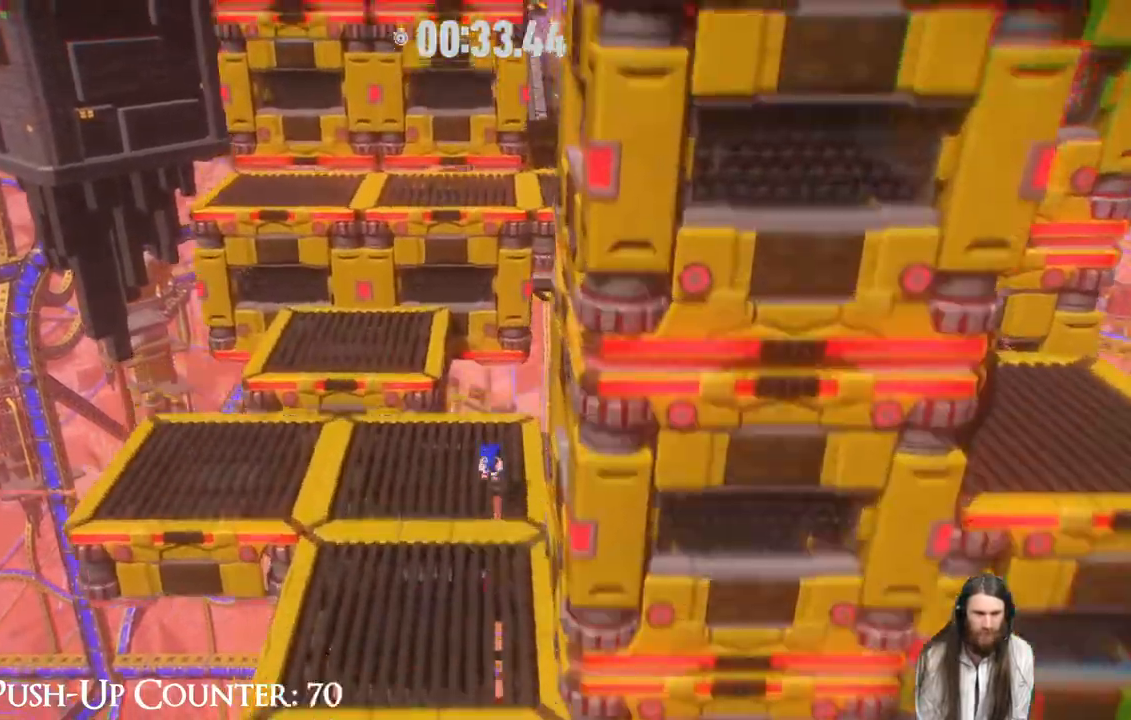
{"dt_ms": 500, "buttons": ["A"], "left_stick": "up", "right_stick": "center", "events": []}
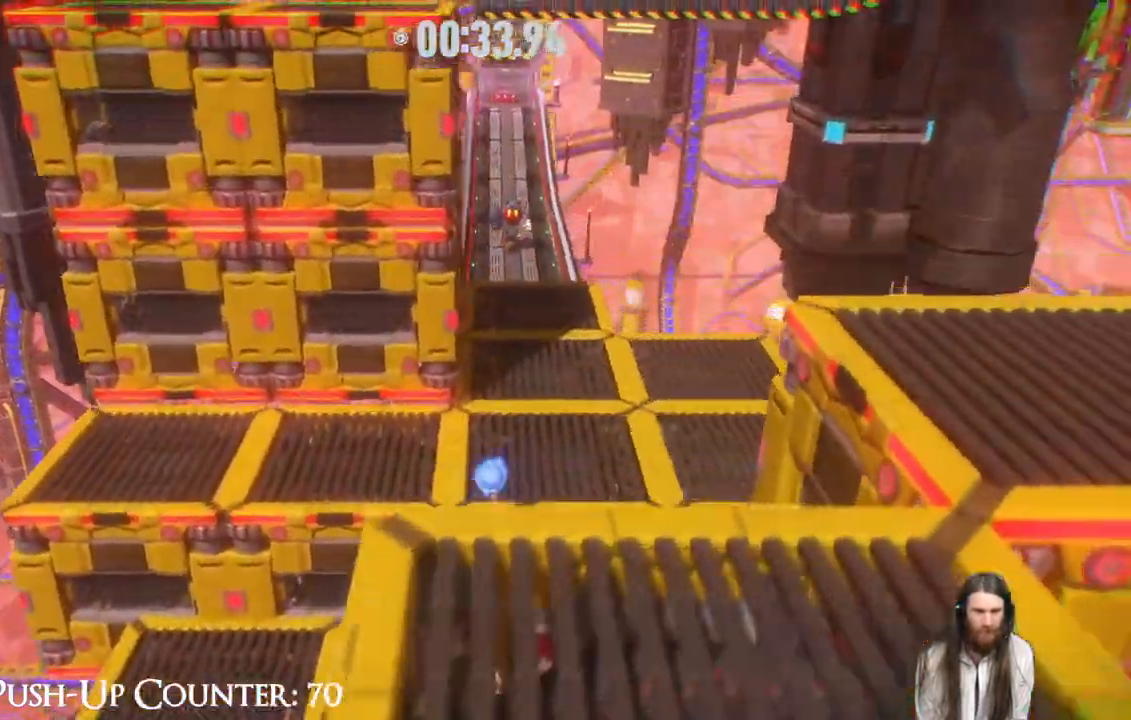
{"dt_ms": 500, "buttons": [], "left_stick": "up", "right_stick": "center", "events": [[100, "A", "up"]]}
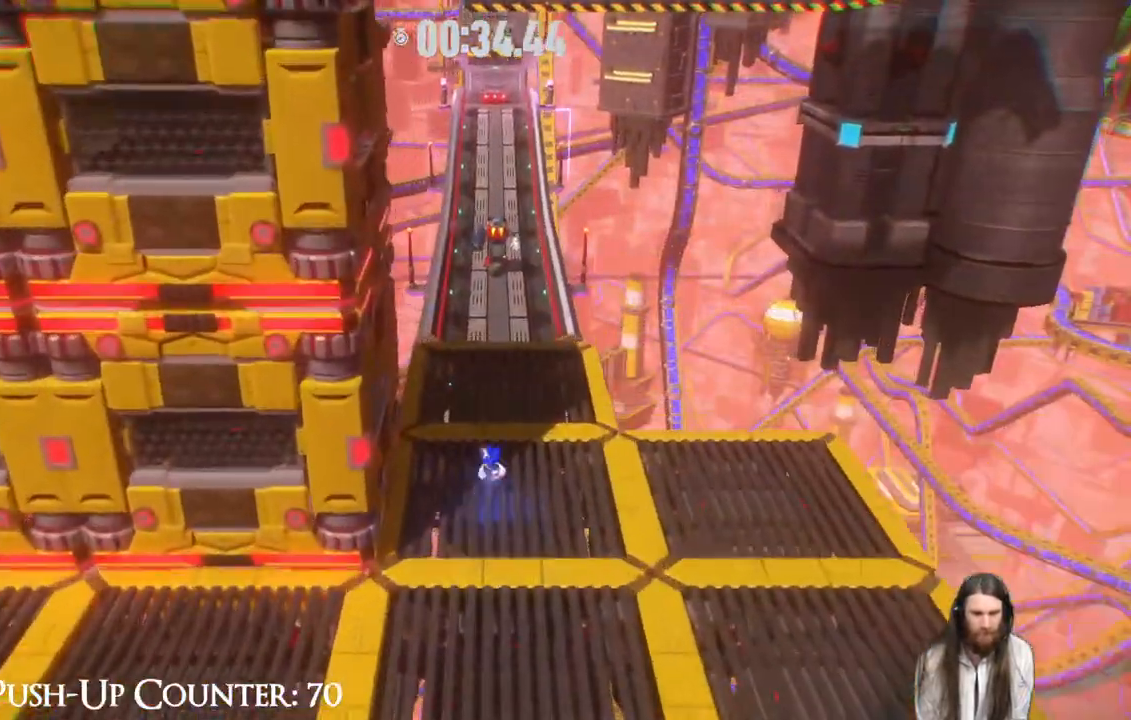
{"dt_ms": 500, "buttons": ["R2"], "left_stick": "up", "right_stick": "center", "events": [[67, "R2", "down"]]}
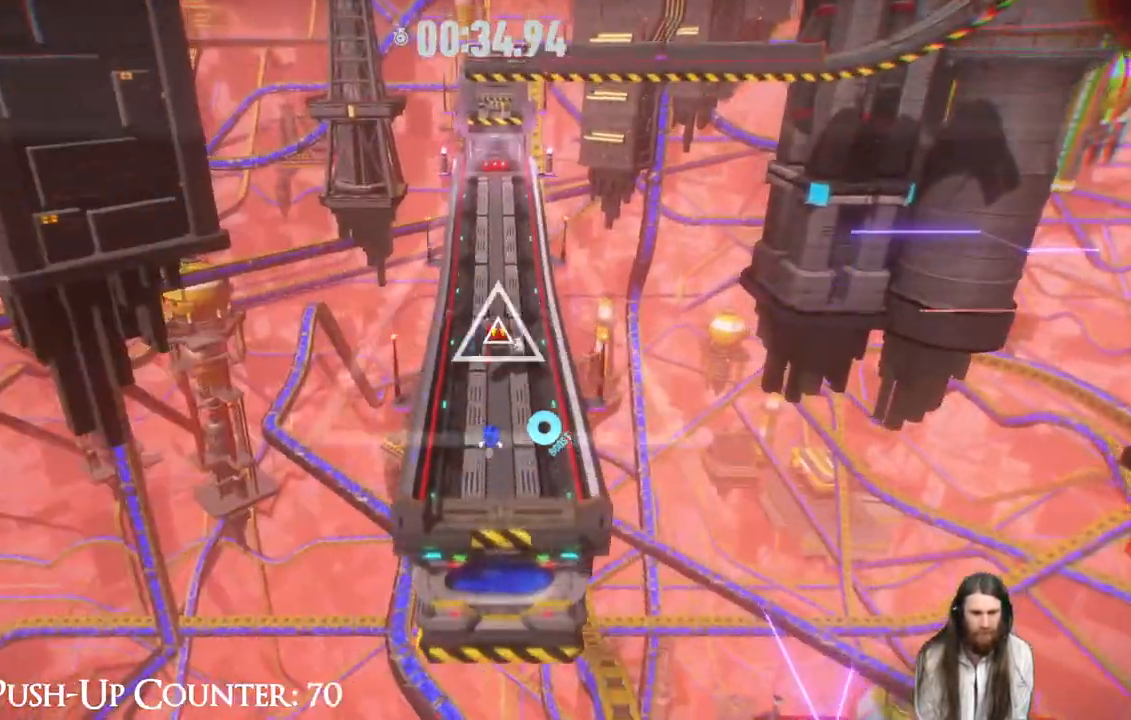
{"dt_ms": 500, "buttons": [], "left_stick": "up", "right_stick": "center", "events": [[50, "left_stick", "up-right"], [267, "left_stick", "up"], [333, "R2", "up"]]}
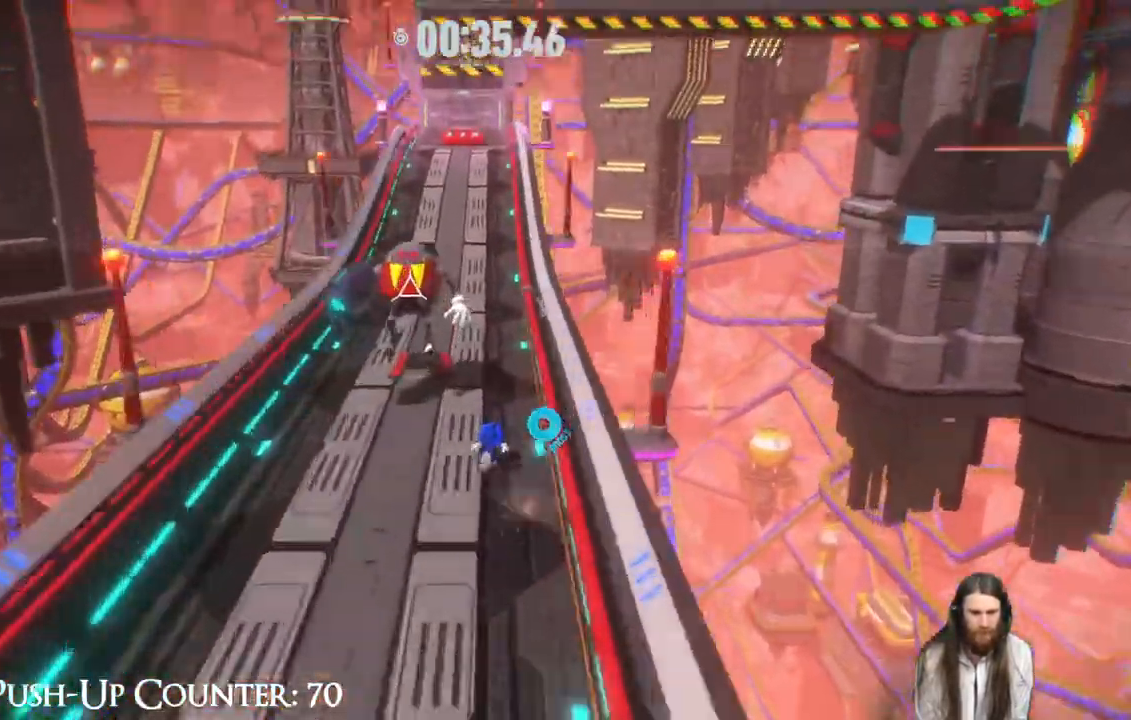
{"dt_ms": 500, "buttons": ["R2"], "left_stick": "up", "right_stick": "center", "events": [[50, "R2", "down"]]}
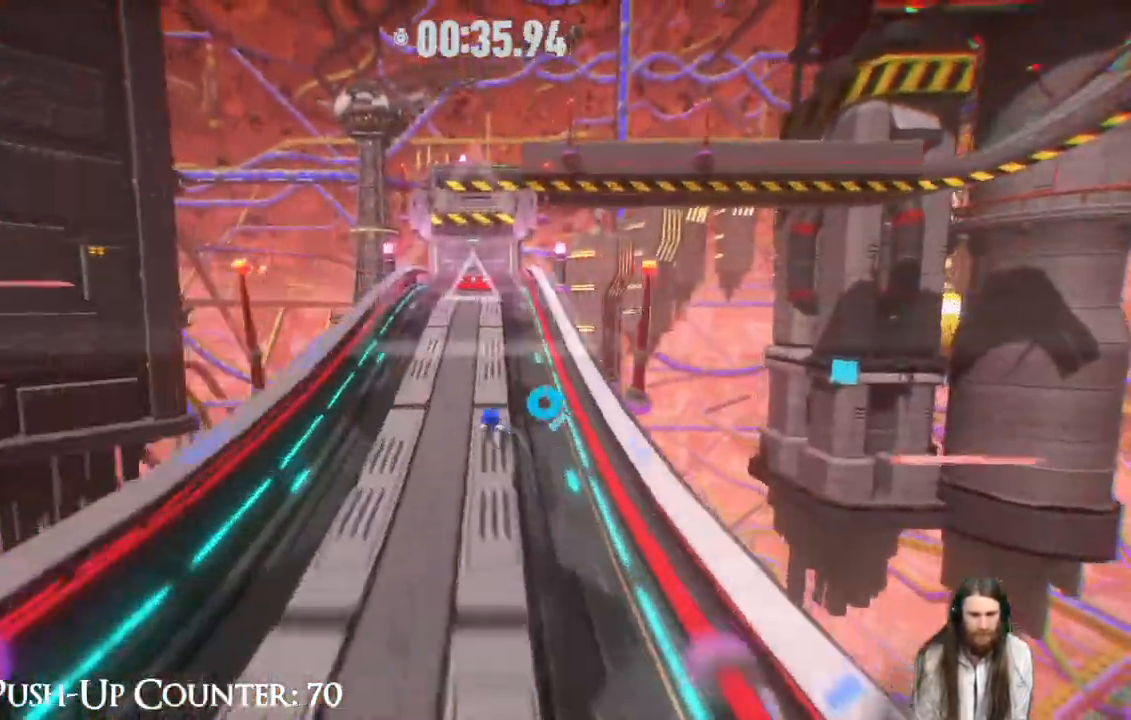
{"dt_ms": 500, "buttons": [], "left_stick": "up", "right_stick": "center", "events": [[233, "X", "down"], [367, "X", "up"], [417, "R2", "up"]]}
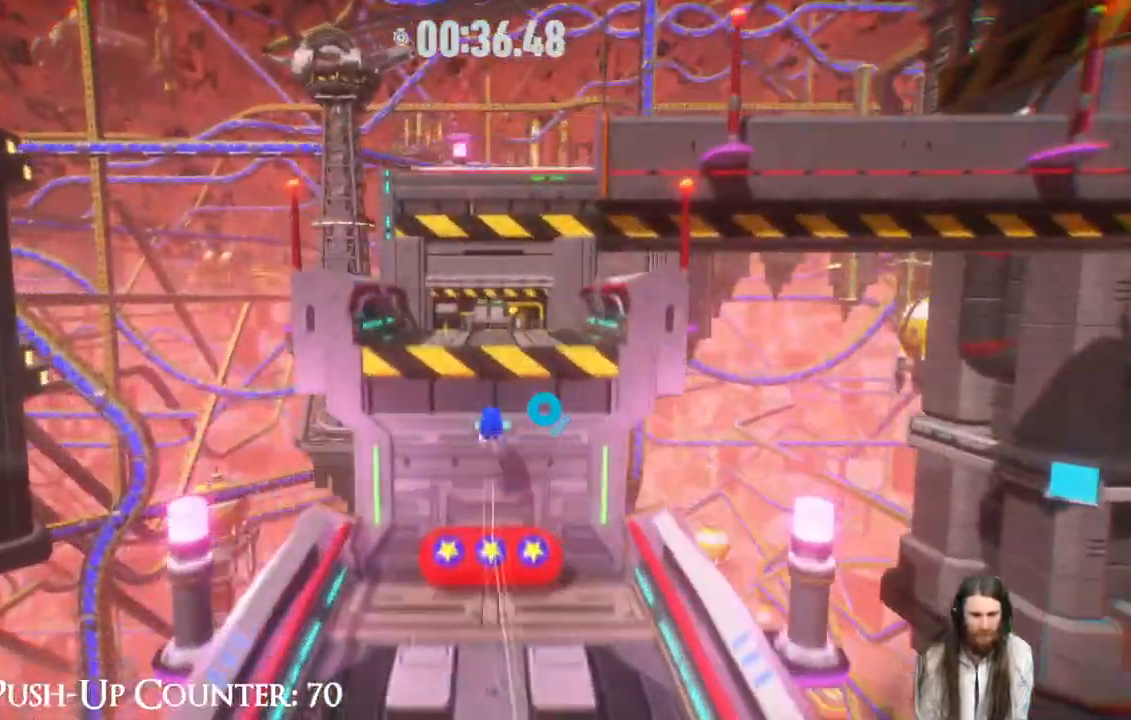
{"dt_ms": 500, "buttons": ["R2"], "left_stick": "up", "right_stick": "center", "events": [[500, "R2", "down"]]}
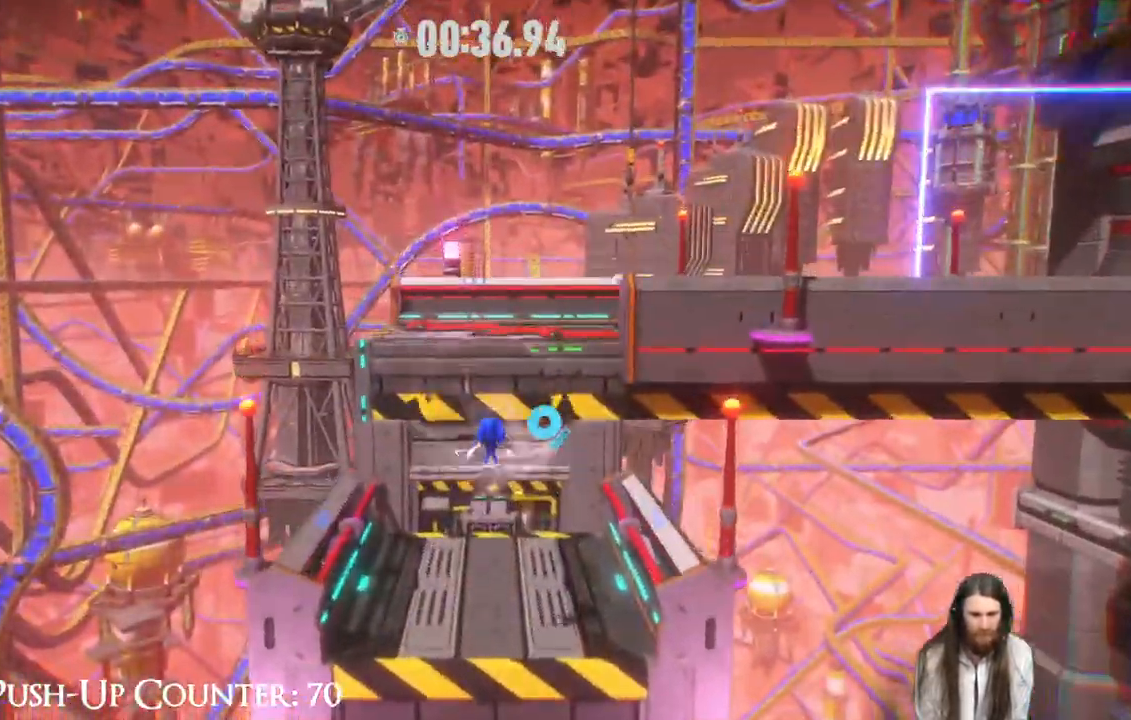
{"dt_ms": 500, "buttons": [], "left_stick": "down-right", "right_stick": "down-right", "events": [[100, "R2", "up"], [100, "left_stick", "up-right"], [267, "left_stick", "right"], [383, "right_stick", "down-right"], [400, "left_stick", "down-right"]]}
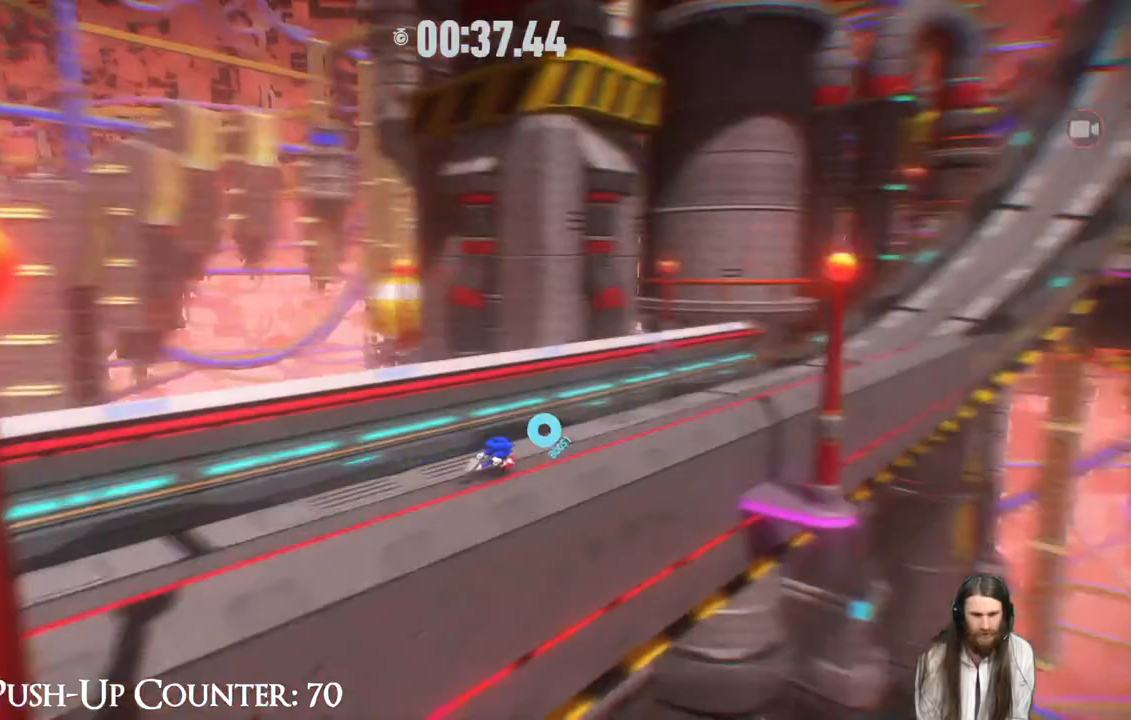
{"dt_ms": 500, "buttons": ["R2"], "left_stick": "up", "right_stick": "center", "events": [[17, "left_stick", "up-left"], [117, "right_stick", "center"], [150, "left_stick", "up"], [367, "R2", "down"]]}
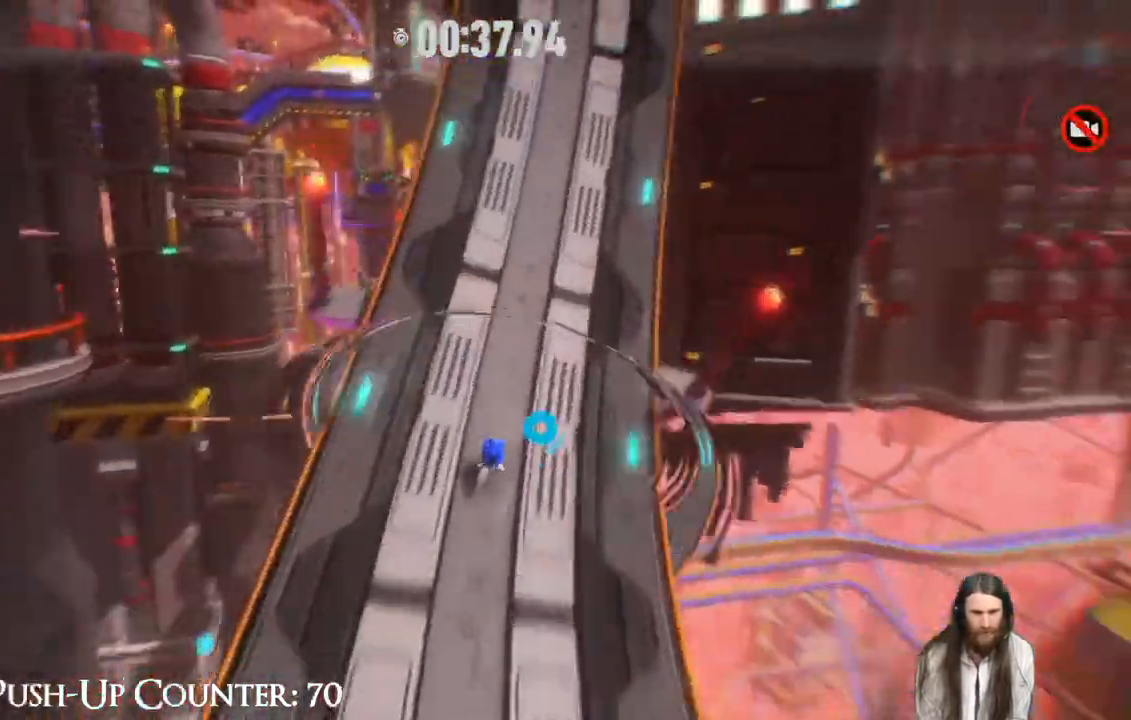
{"dt_ms": 500, "buttons": ["R2"], "left_stick": "up", "right_stick": "center", "events": []}
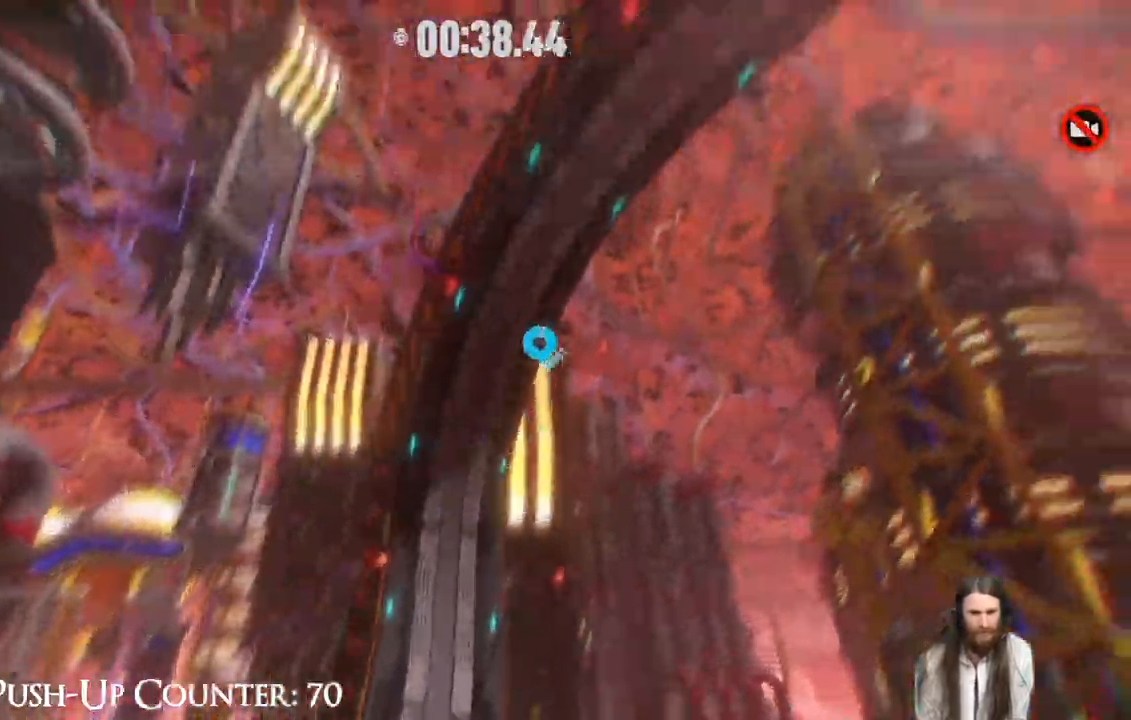
{"dt_ms": 500, "buttons": ["R2"], "left_stick": "up", "right_stick": "center", "events": []}
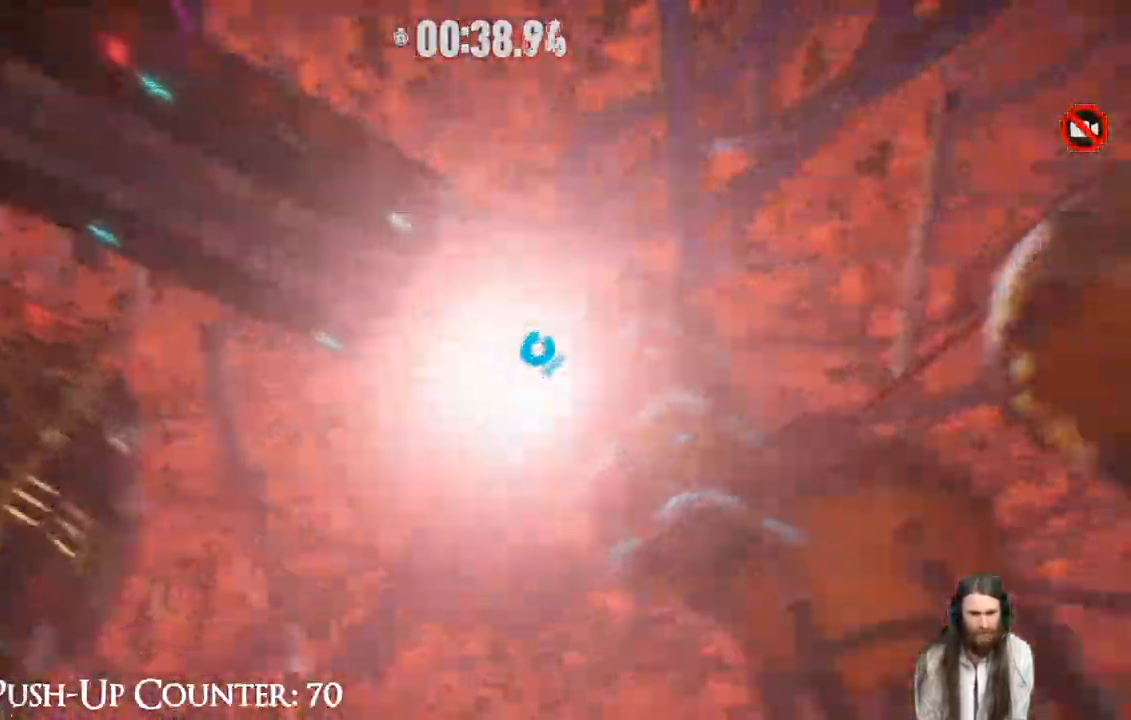
{"dt_ms": 500, "buttons": ["R2"], "left_stick": "up", "right_stick": "center", "events": [[350, "L2", "down"], [433, "L2", "up"]]}
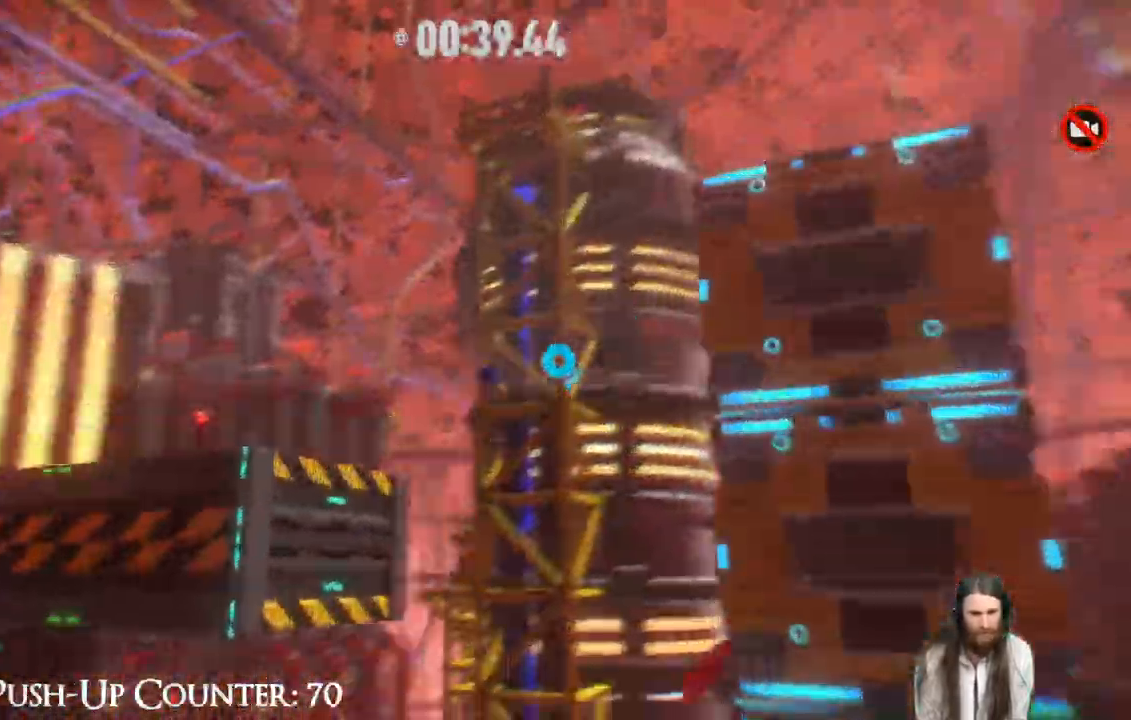
{"dt_ms": 500, "buttons": [], "left_stick": "up", "right_stick": "center", "events": [[217, "L2", "down"], [283, "L2", "up"], [350, "R2", "up"]]}
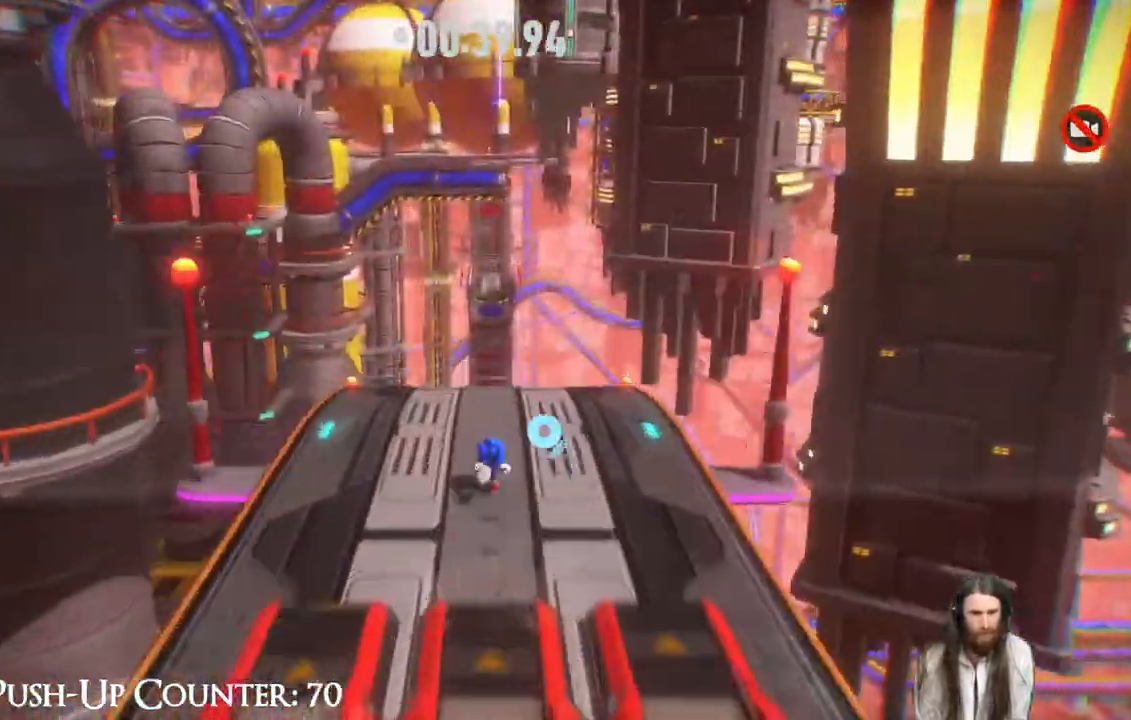
{"dt_ms": 500, "buttons": ["R2"], "left_stick": "up", "right_stick": "center", "events": [[150, "R2", "down"]]}
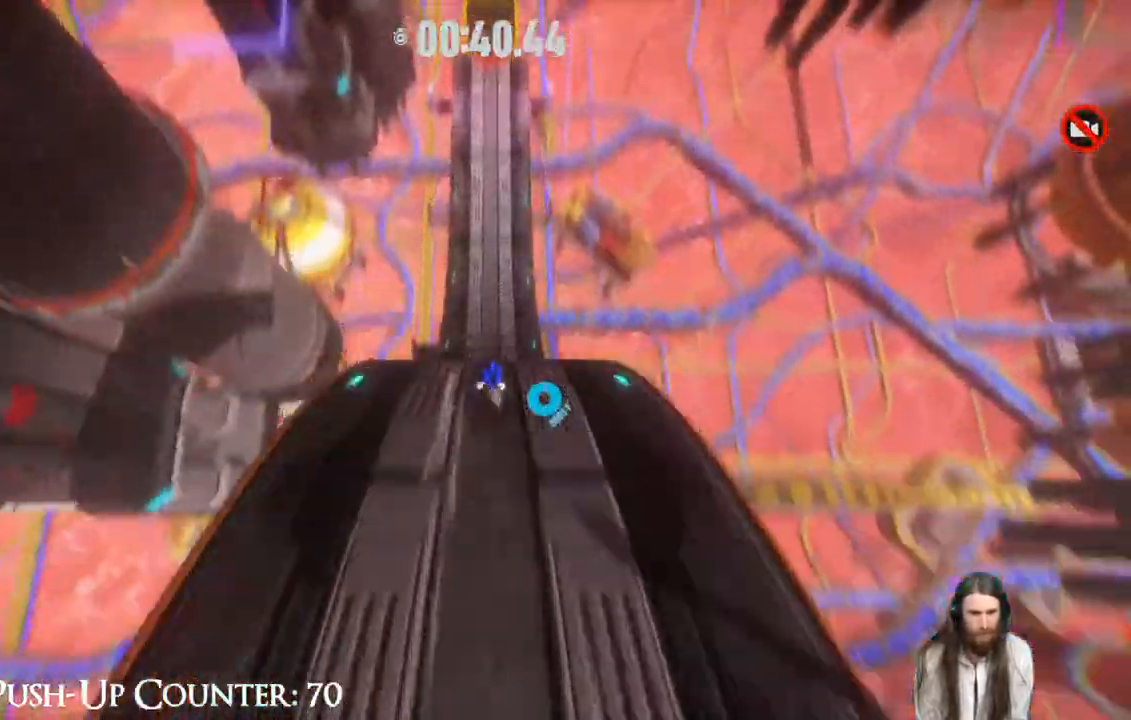
{"dt_ms": 500, "buttons": ["R2"], "left_stick": "up", "right_stick": "center", "events": []}
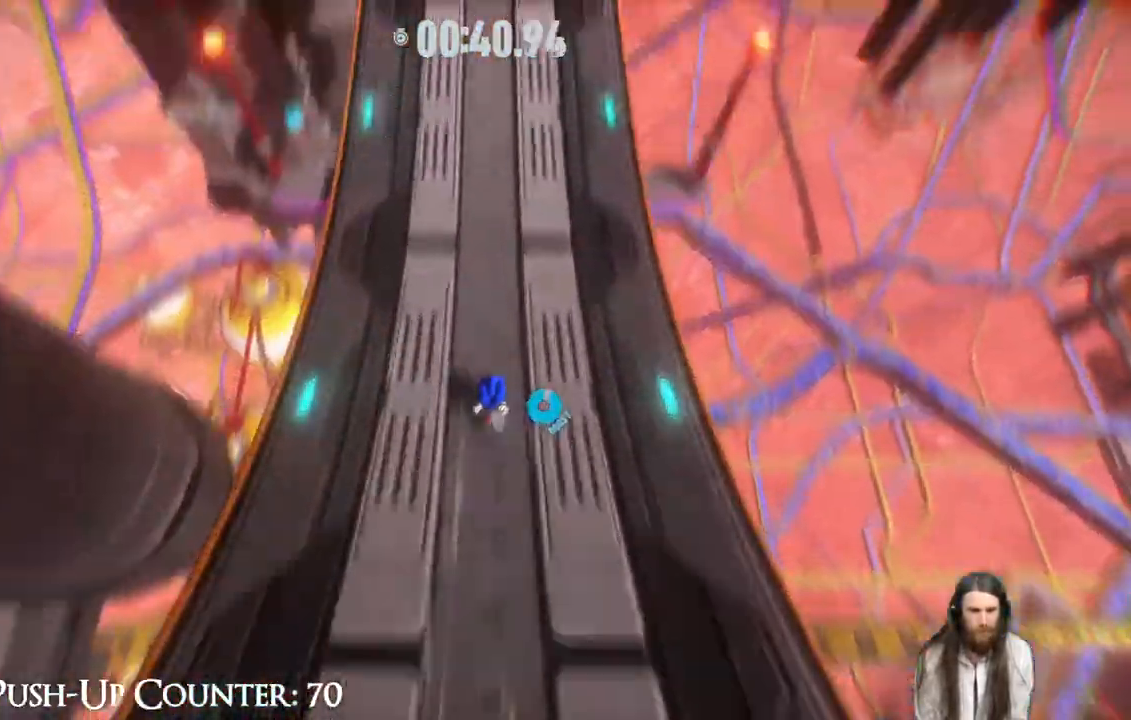
{"dt_ms": 500, "buttons": ["R2"], "left_stick": "up", "right_stick": "center", "events": []}
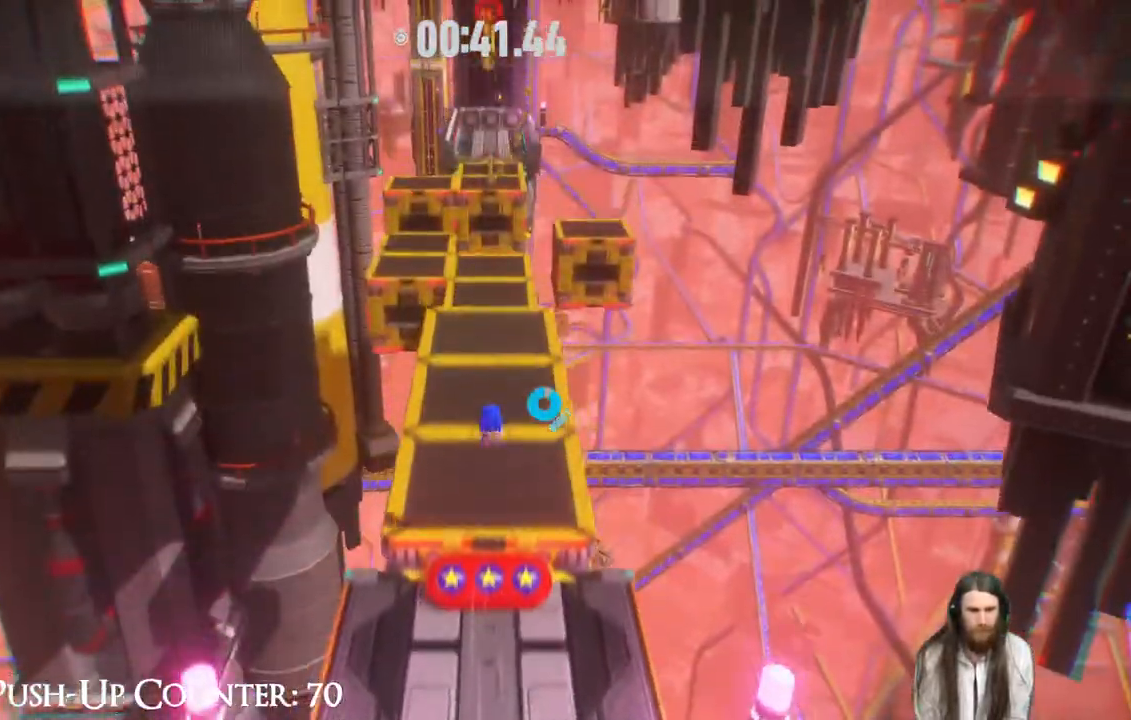
{"dt_ms": 500, "buttons": [], "left_stick": "up", "right_stick": "center", "events": [[267, "R2", "up"]]}
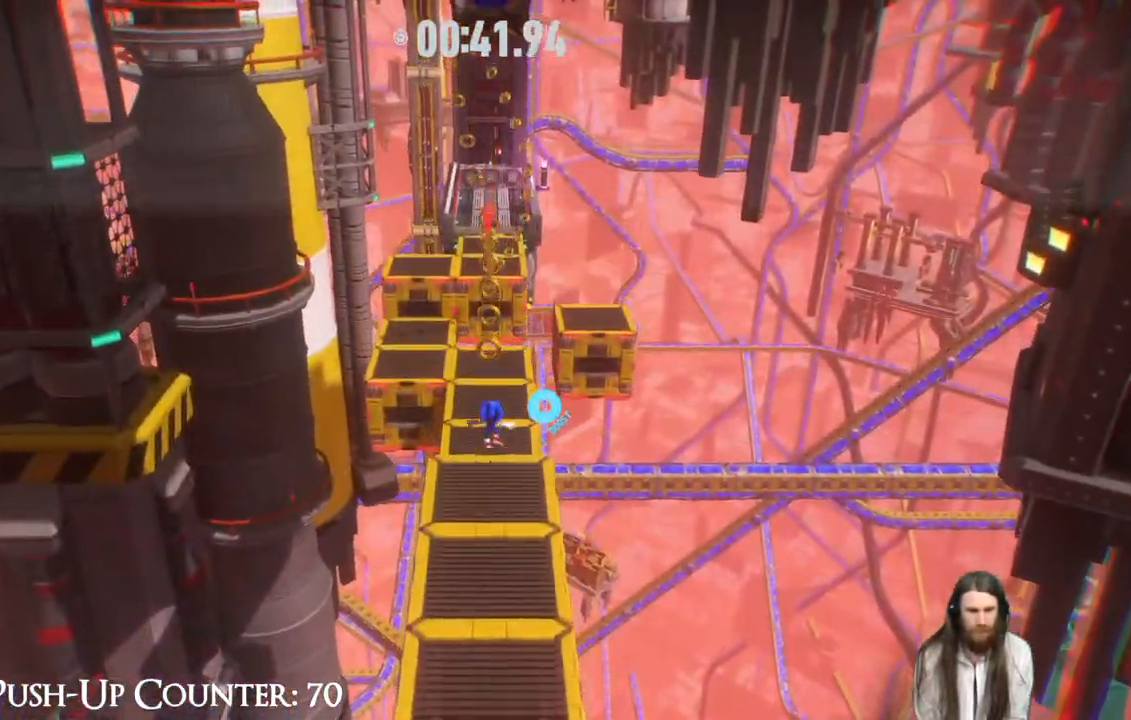
{"dt_ms": 500, "buttons": [], "left_stick": "up", "right_stick": "center", "events": [[17, "R2", "down"], [400, "R2", "up"]]}
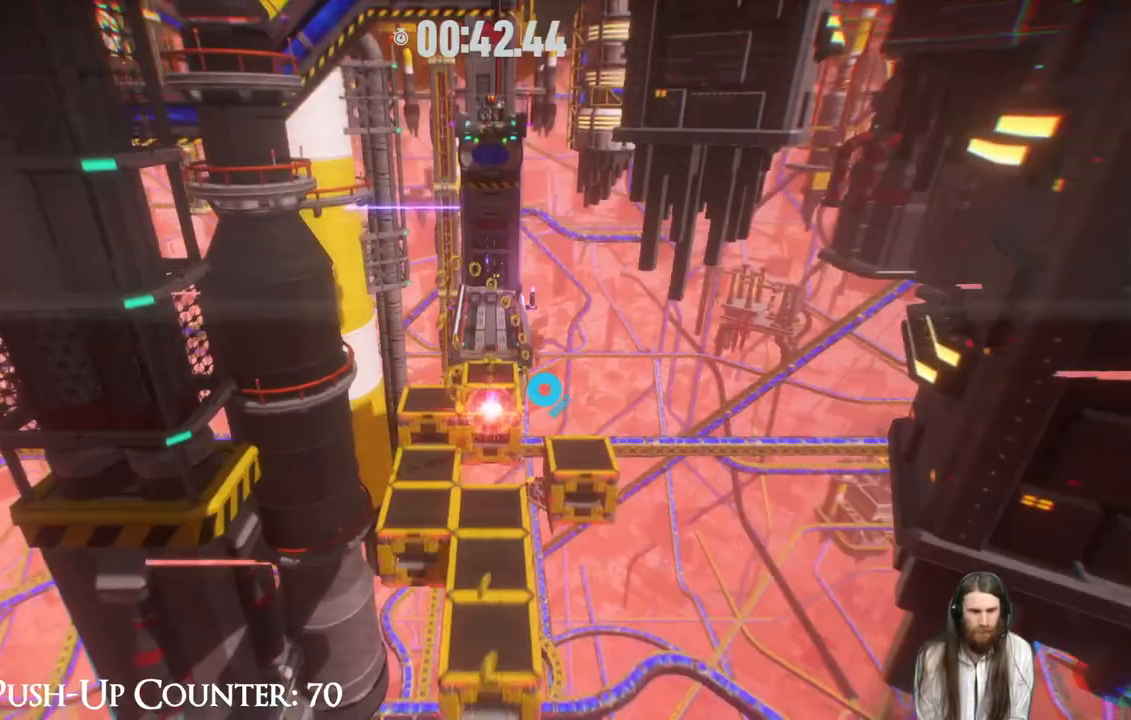
{"dt_ms": 500, "buttons": [], "left_stick": "up", "right_stick": "center", "events": []}
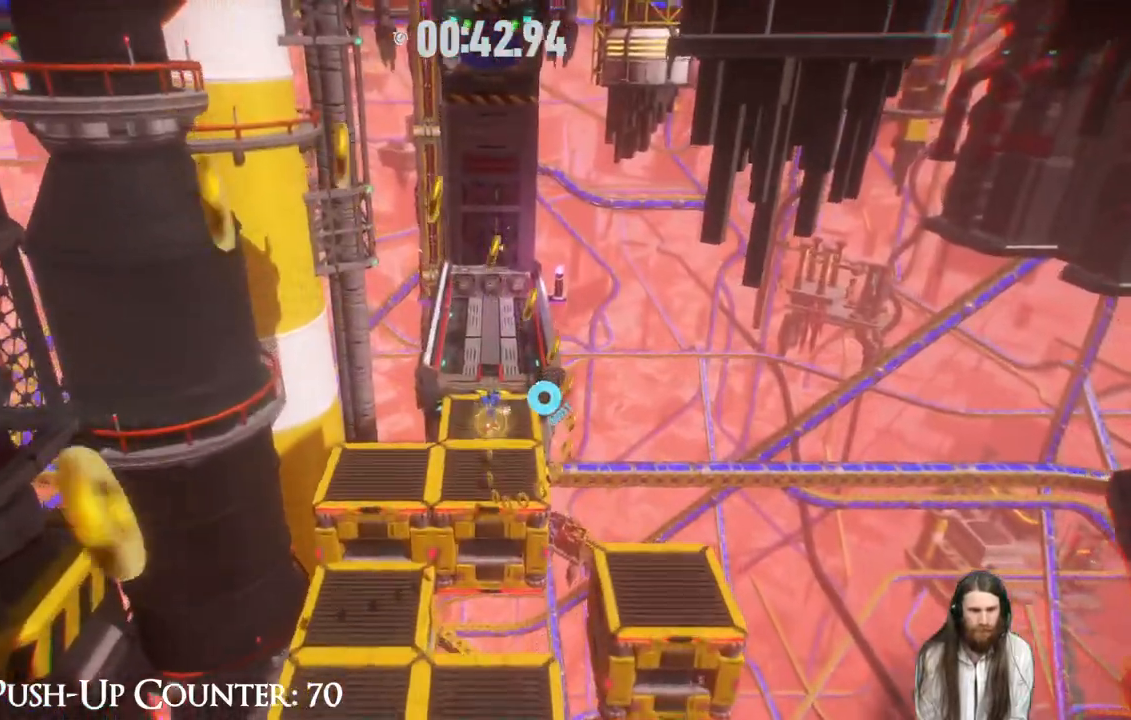
{"dt_ms": 1000, "buttons": [], "left_stick": "up", "right_stick": "center"}
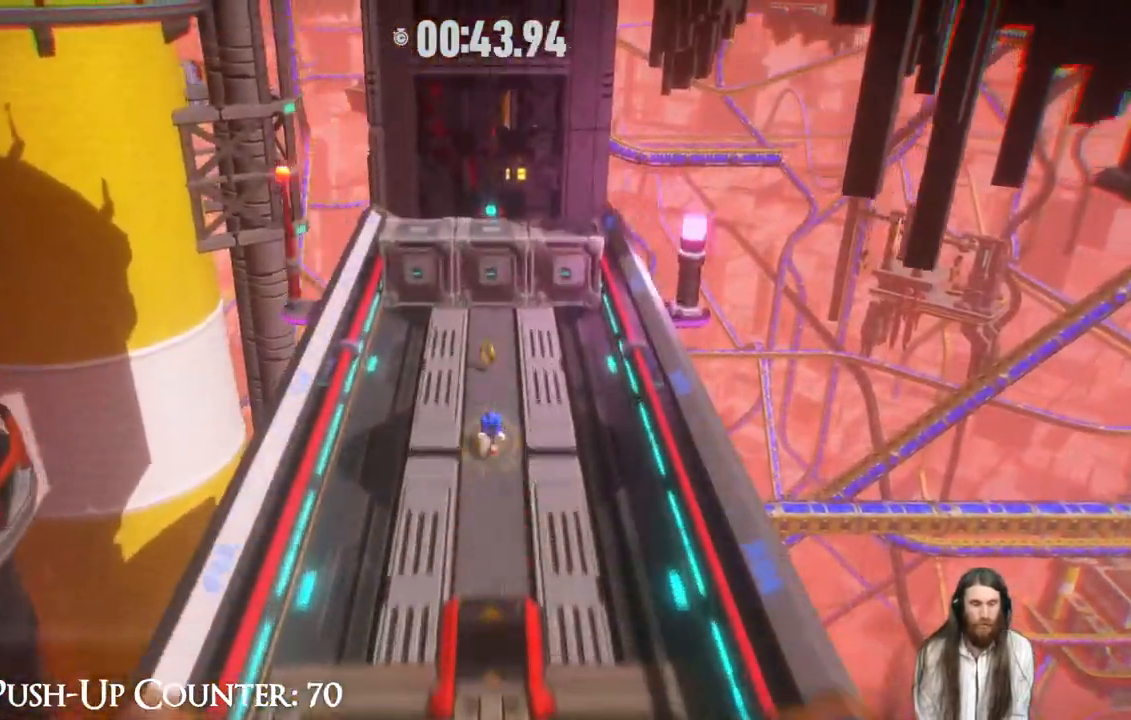
{"dt_ms": 500, "buttons": [], "left_stick": "up", "right_stick": "center", "events": []}
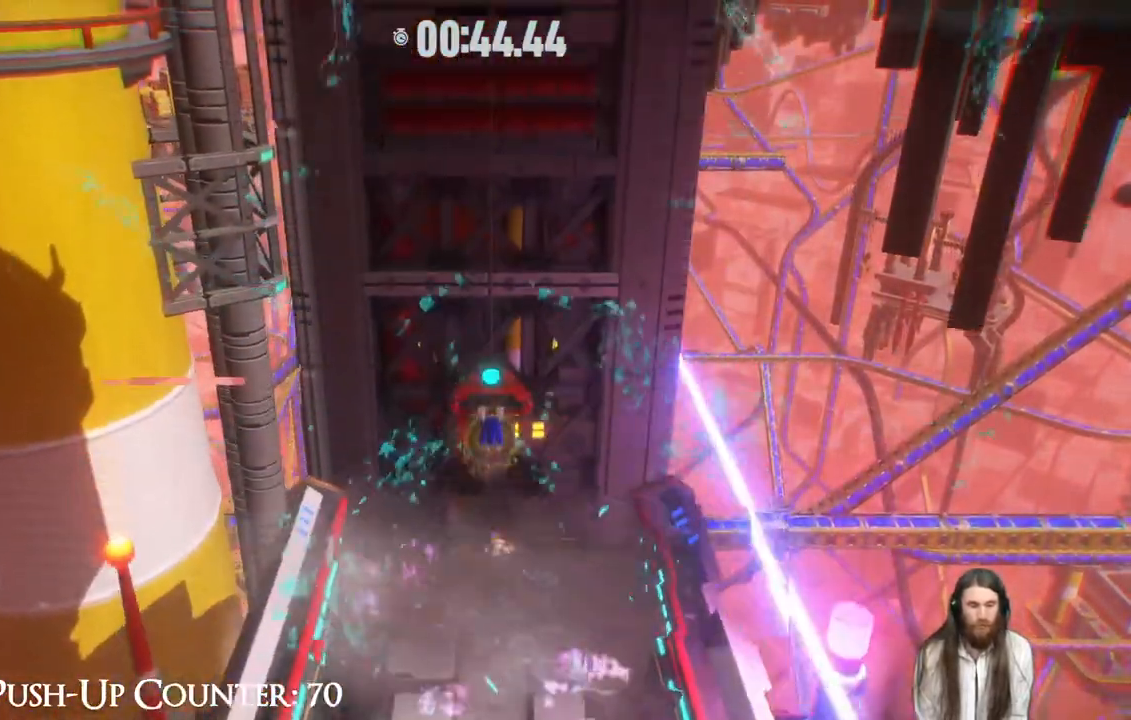
{"dt_ms": 500, "buttons": [], "left_stick": "up", "right_stick": "center", "events": [[67, "X", "down"], [233, "X", "up"]]}
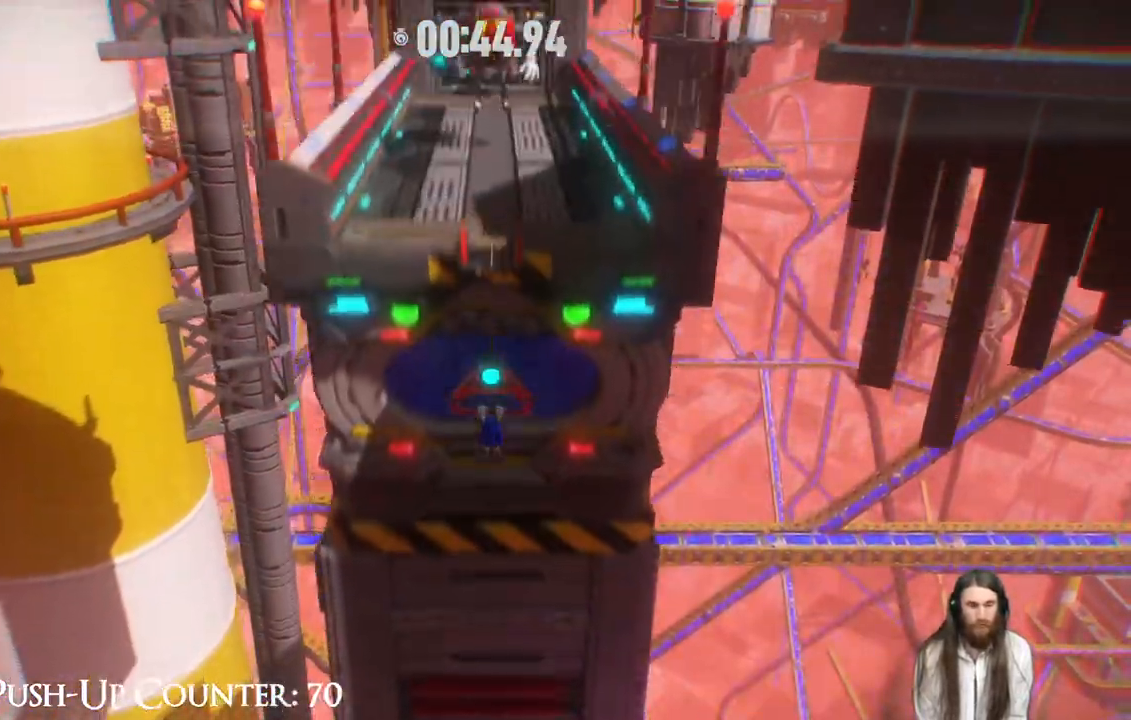
{"dt_ms": 500, "buttons": [], "left_stick": "up", "right_stick": "center", "events": []}
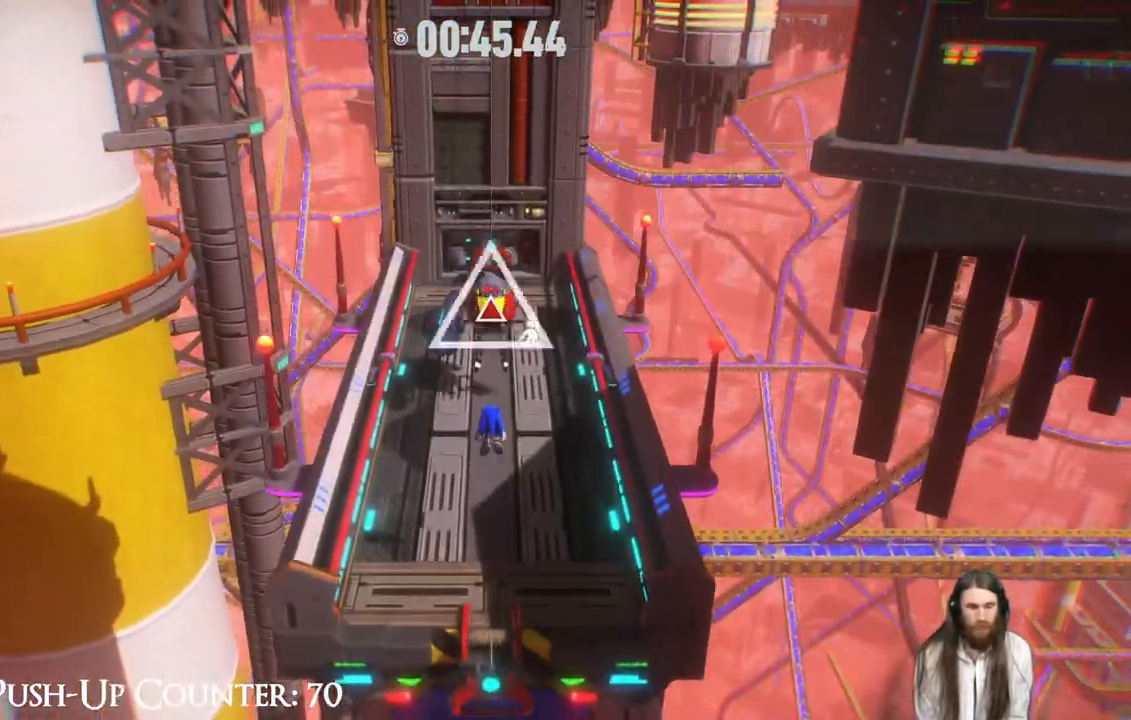
{"dt_ms": 500, "buttons": ["R2"], "left_stick": "up", "right_stick": "center", "events": [[100, "X", "down"], [233, "X", "up"], [333, "R2", "down"]]}
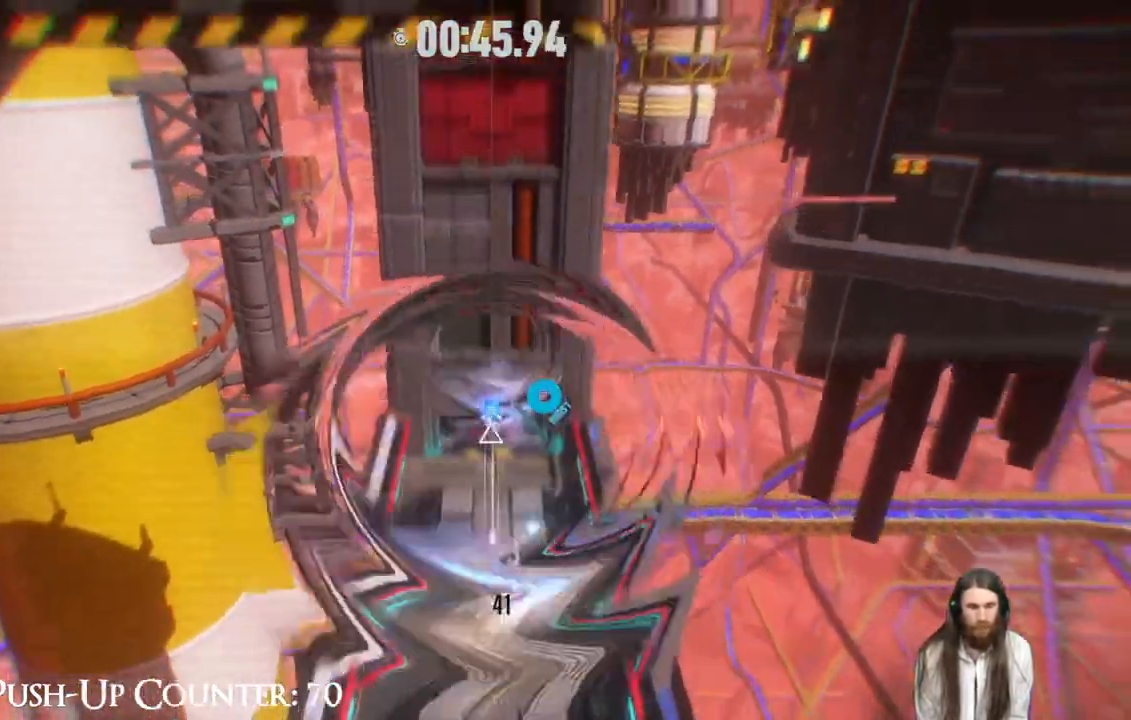
{"dt_ms": 500, "buttons": [], "left_stick": "up", "right_stick": "center"}